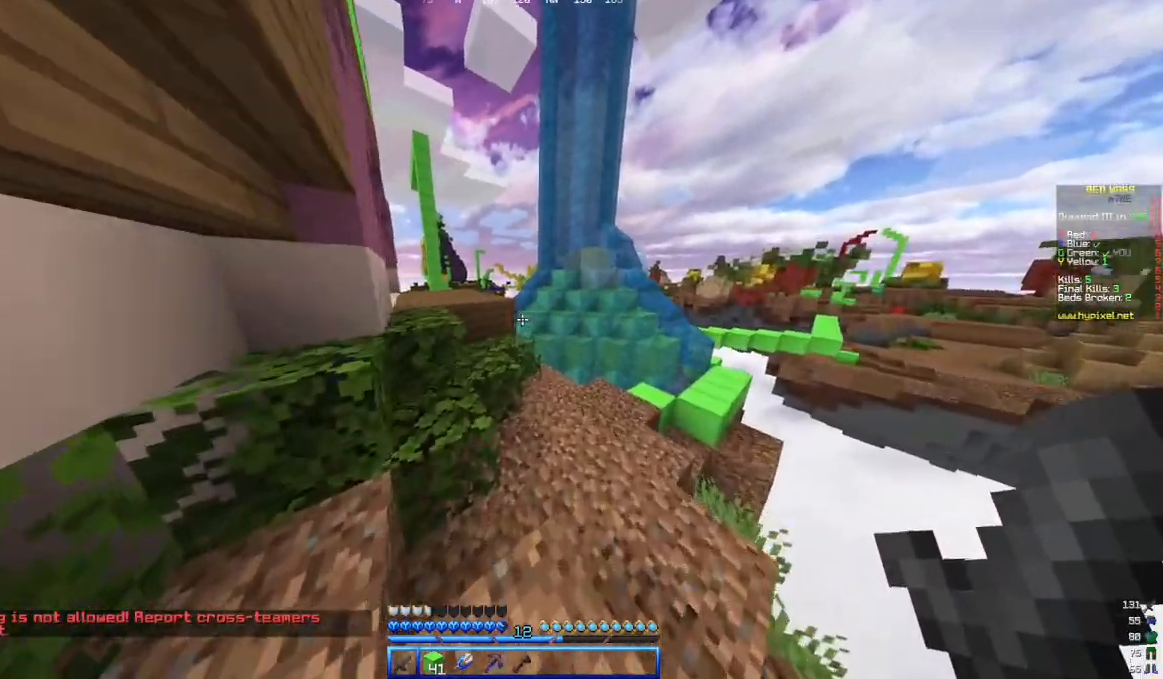
Gameplay with keyboard and mouse; each line is a JSON object with the keys and mouse buttons held at the frame after it. "events" lists presses ("down") and releases ("up") of "a", "d", "s", "w", "mouse_left" and "mouse_right" between this image and that frame as [ms after this image, input, new state], when the widget could be followed in between. "mouse_left", "mouse_right" = the "left", "right" buttons of the "mouse" list. No other keys are recorded. Fast repeated clicks can show as one long hold. Mouse movement is not recorded.
{"keys": ["a", "w"], "mouse": [], "events": [[217, "a", "down"]]}
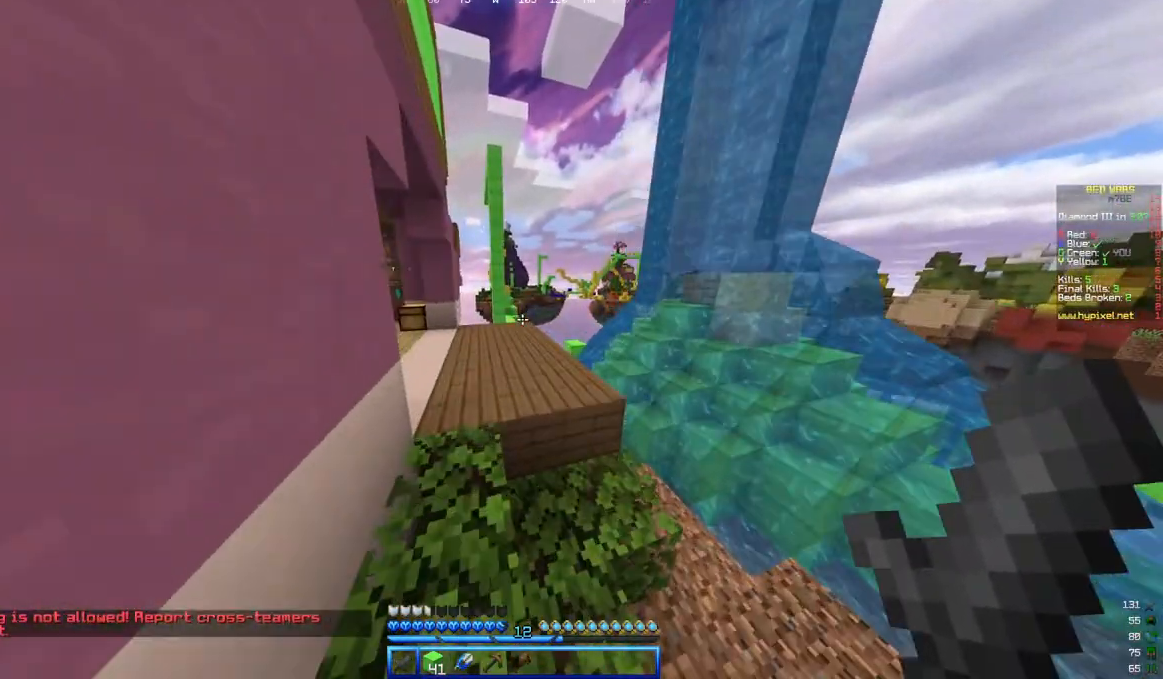
{"keys": ["w"], "mouse": [], "events": [[200, "a", "up"]]}
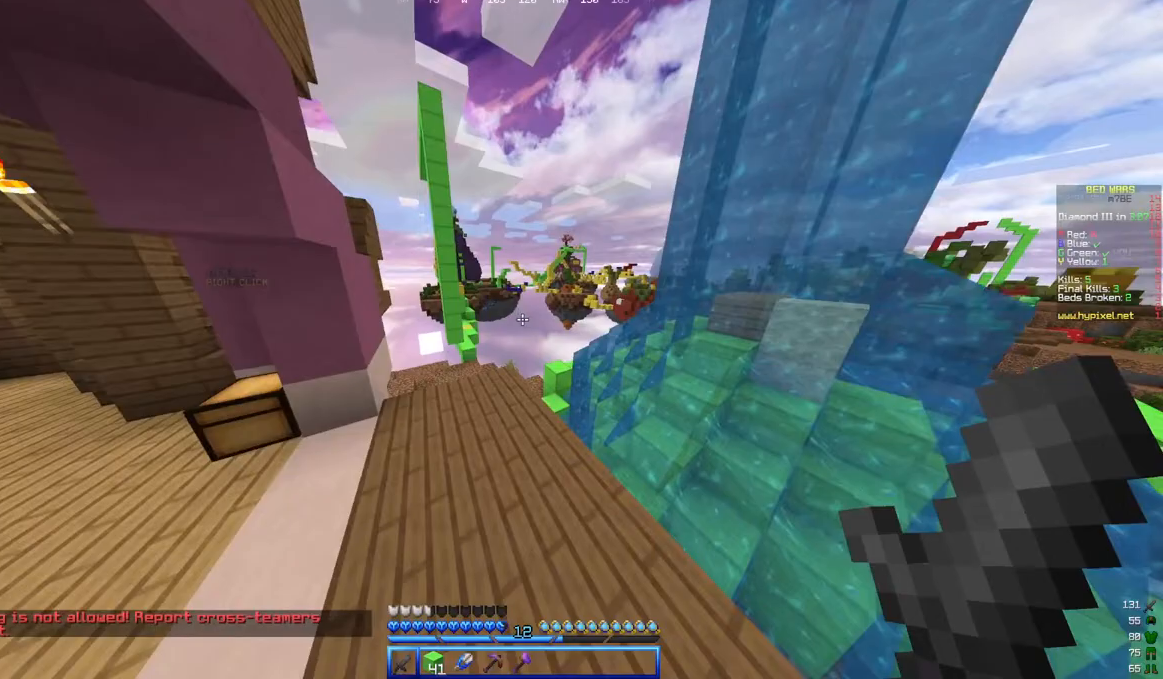
{"keys": ["a", "w"], "mouse": [], "events": [[450, "a", "down"]]}
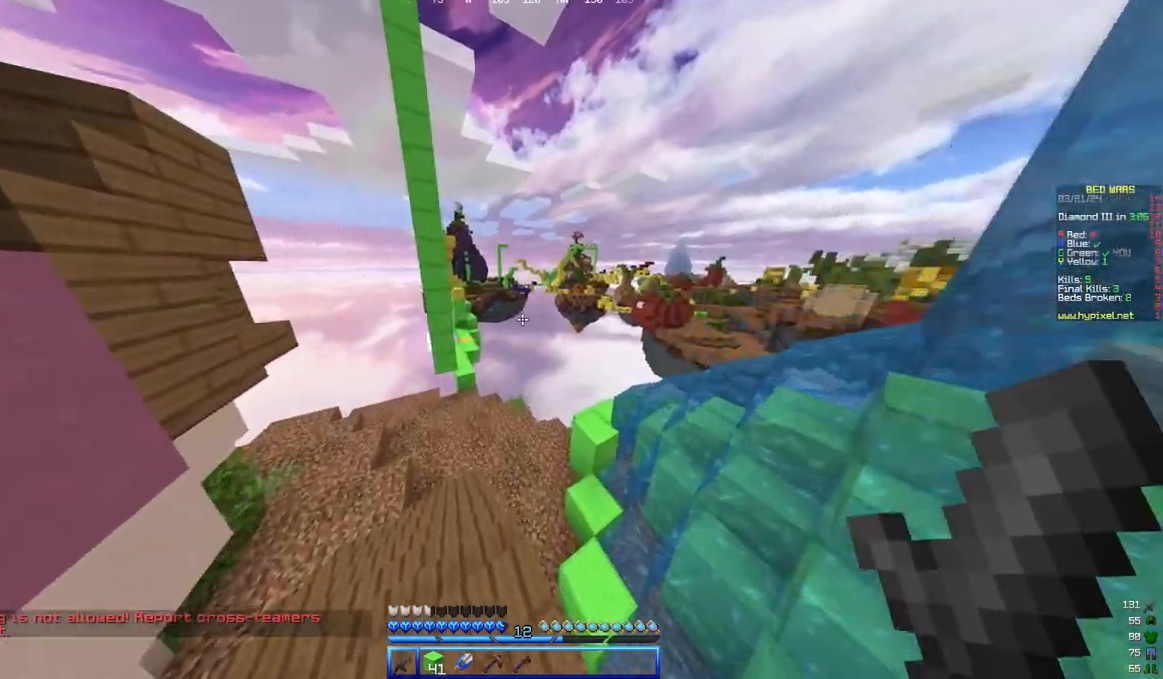
{"keys": ["a", "w"], "mouse": [], "events": []}
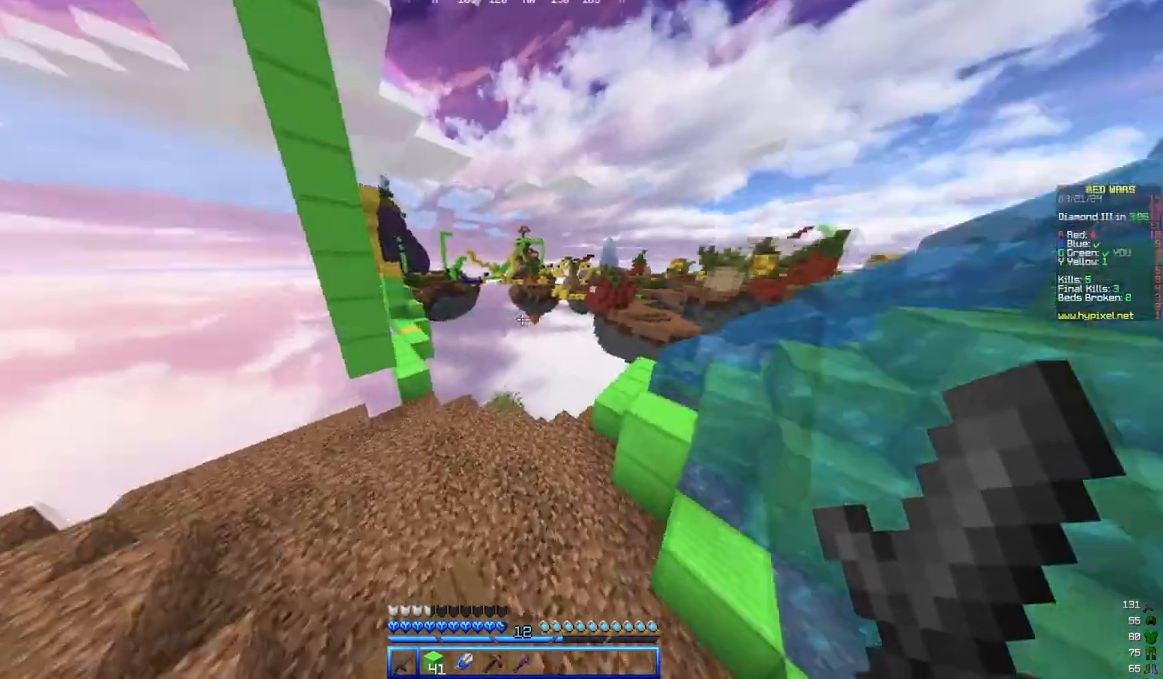
{"keys": ["a", "w"], "mouse": [], "events": []}
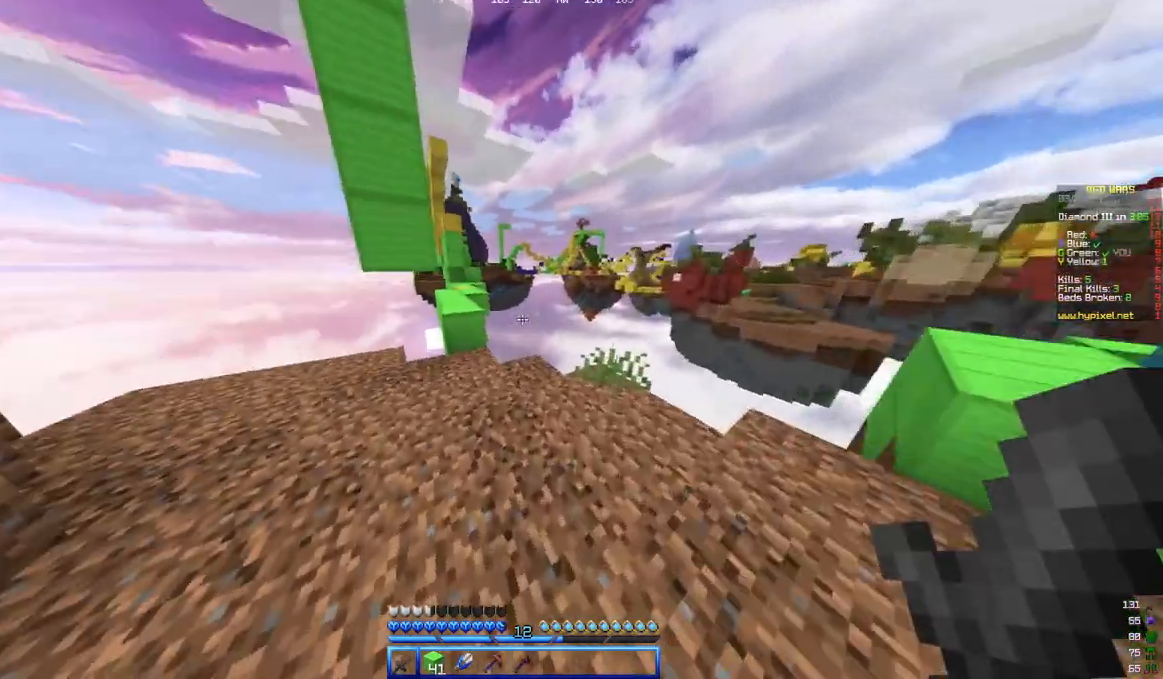
{"keys": ["w"], "mouse": [], "events": [[50, "a", "up"], [350, "a", "down"], [500, "a", "up"]]}
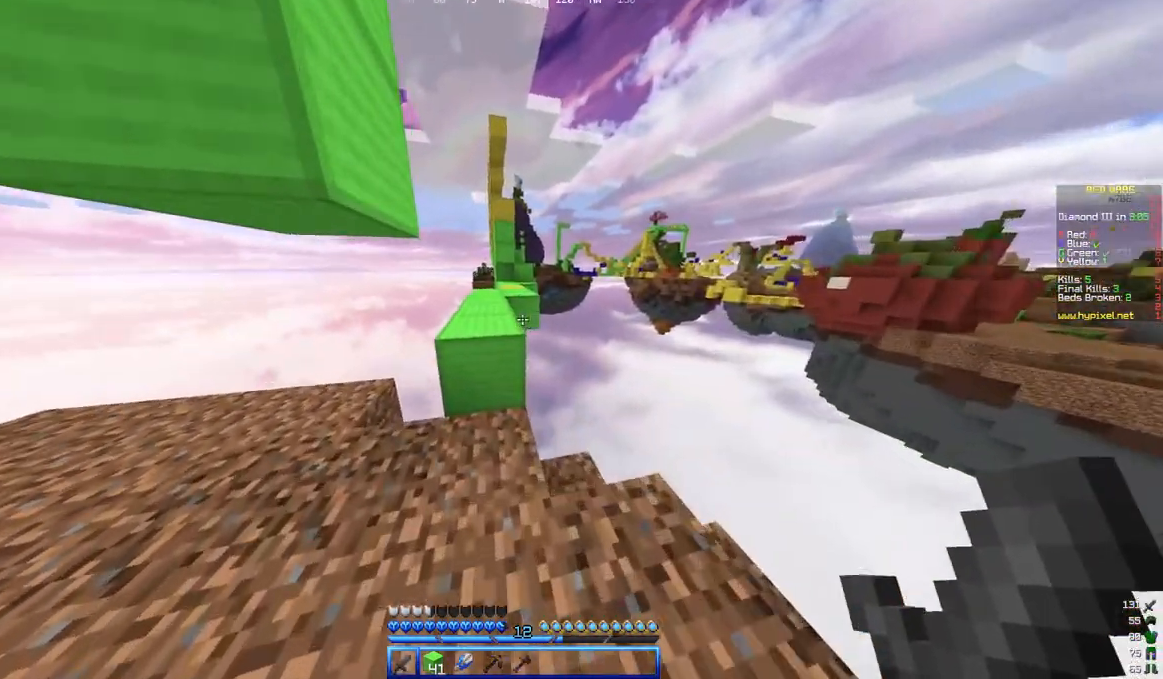
{"keys": ["w"], "mouse": [], "events": [[150, "a", "down"], [367, "a", "up"]]}
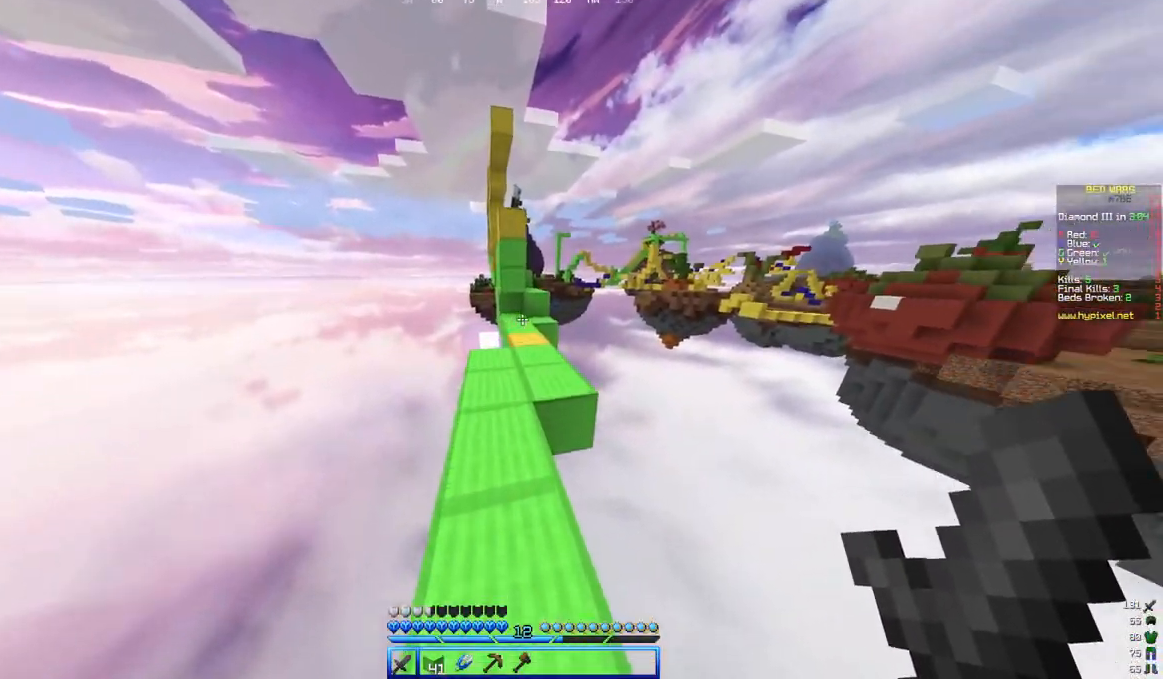
{"keys": ["w"], "mouse": [], "events": [[217, "d", "down"], [367, "d", "up"]]}
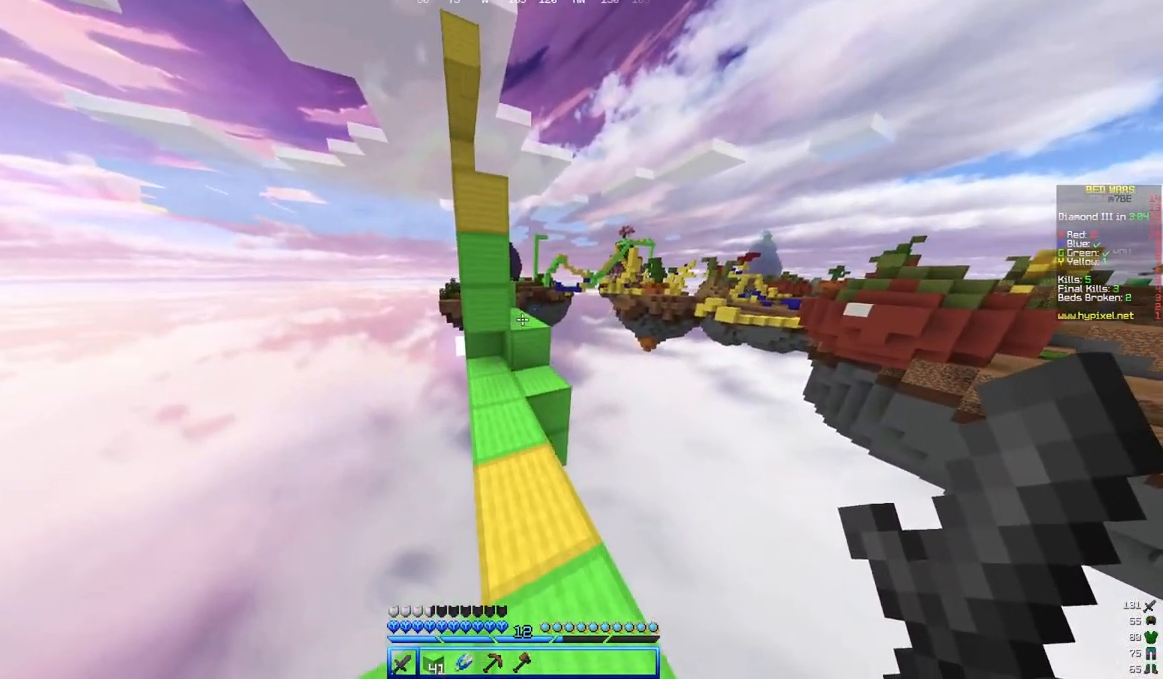
{"keys": ["d", "w"], "mouse": [], "events": [[383, "d", "down"]]}
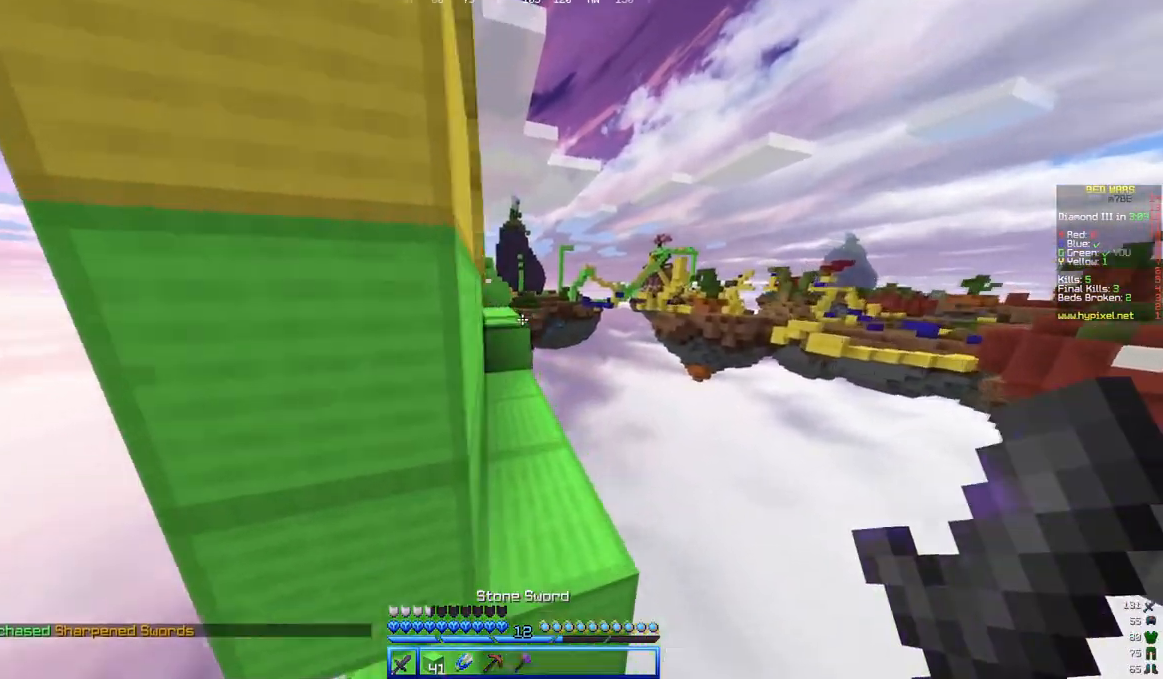
{"keys": ["w"], "mouse": [], "events": [[150, "a", "down"], [150, "d", "up"], [300, "a", "up"]]}
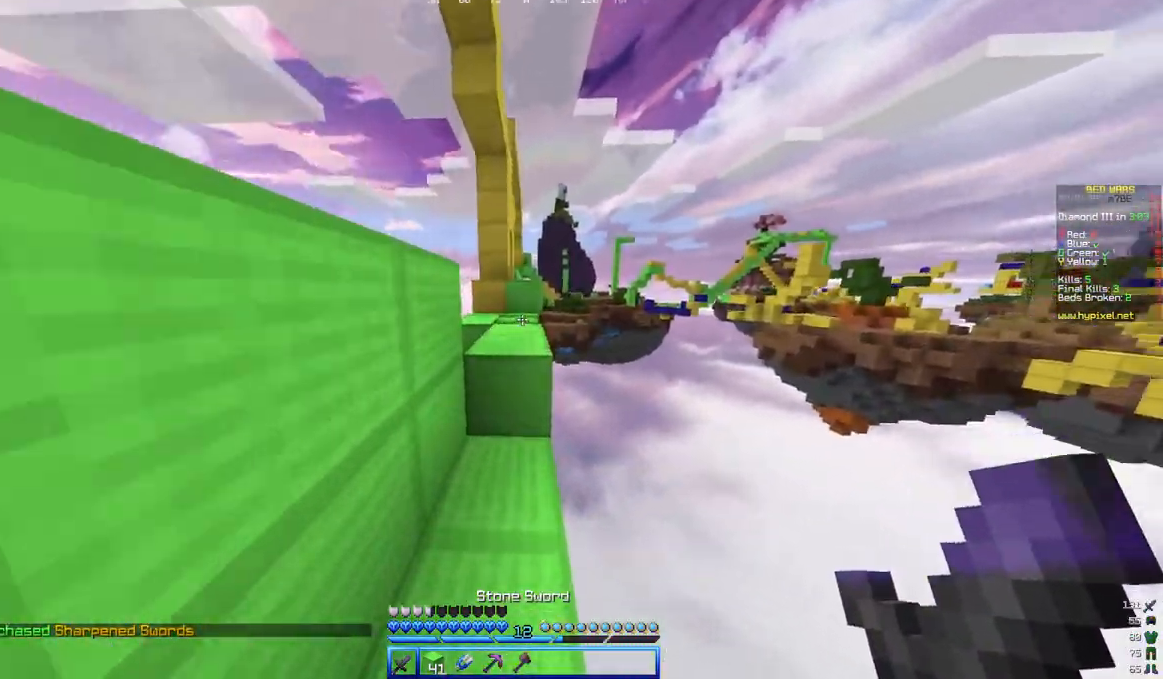
{"keys": ["w"], "mouse": [], "events": []}
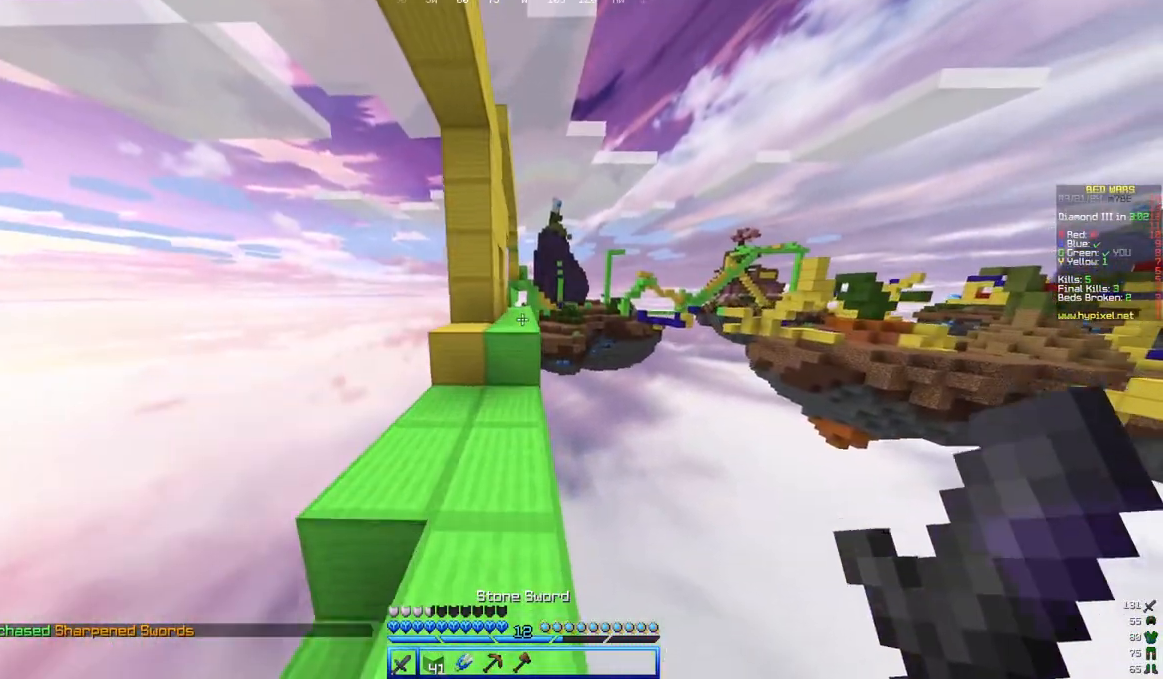
{"keys": ["w"], "mouse": [], "events": []}
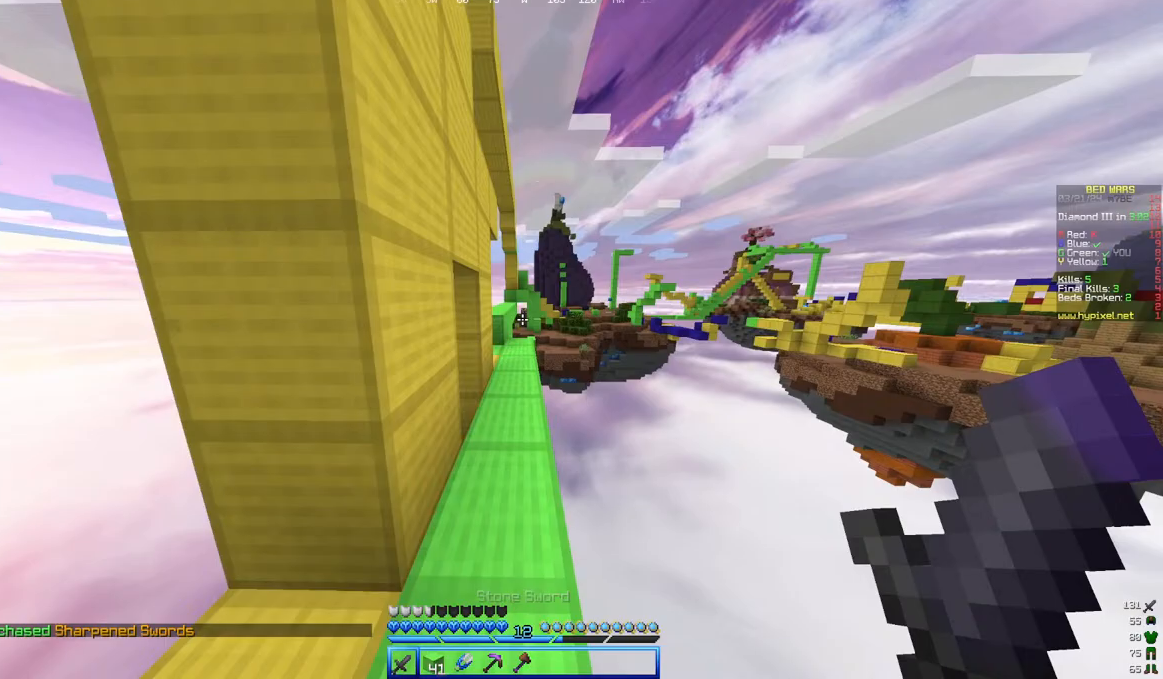
{"keys": ["w"], "mouse": [], "events": []}
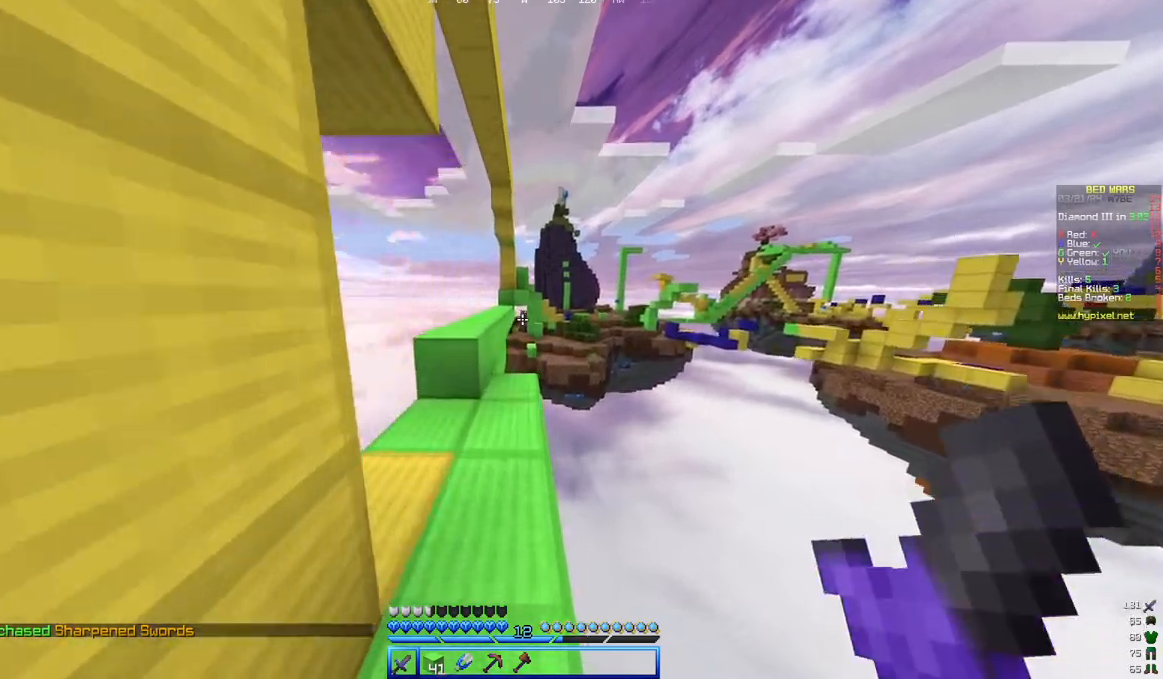
{"keys": ["a", "w"], "mouse": ["left"], "events": [[233, "a", "down"], [383, "mouse_left", "down"]]}
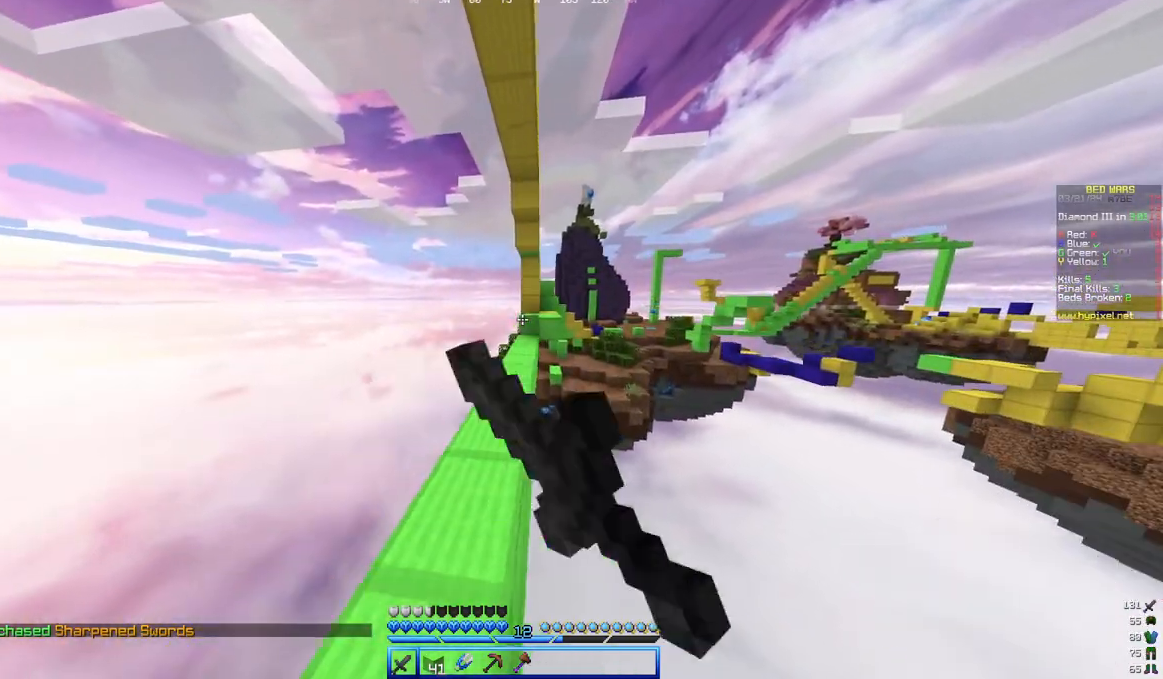
{"keys": ["a", "w"], "mouse": ["left"], "events": [[100, "a", "up"], [350, "a", "down"]]}
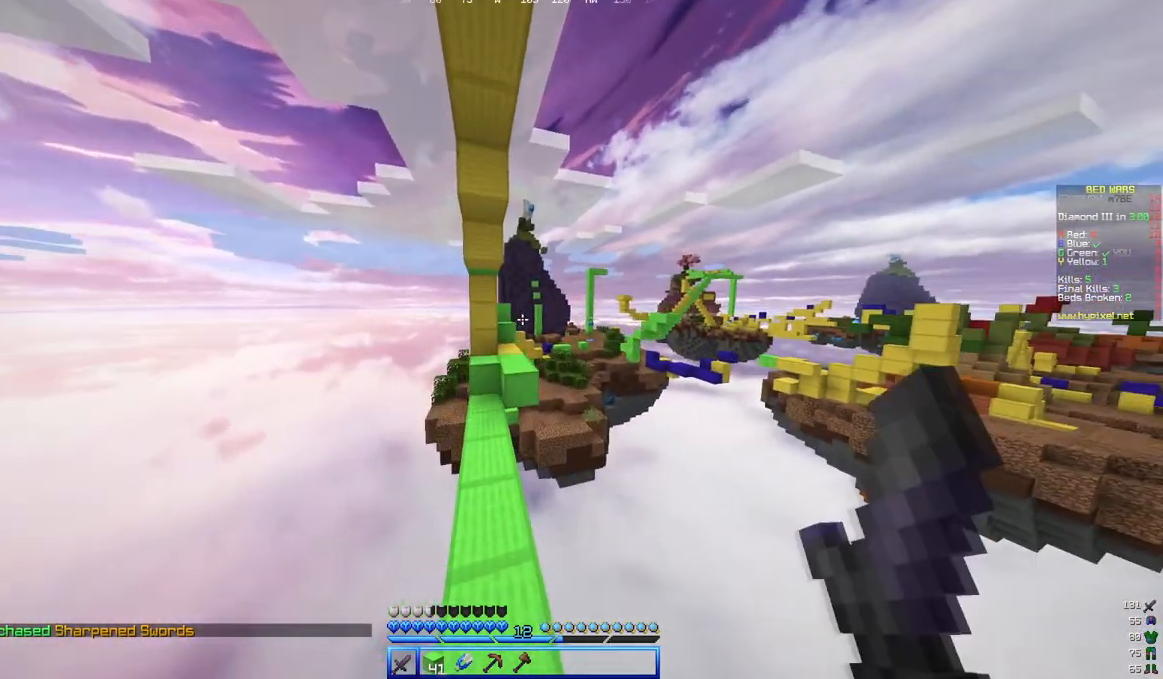
{"keys": ["w"], "mouse": ["left"], "events": [[200, "a", "up"]]}
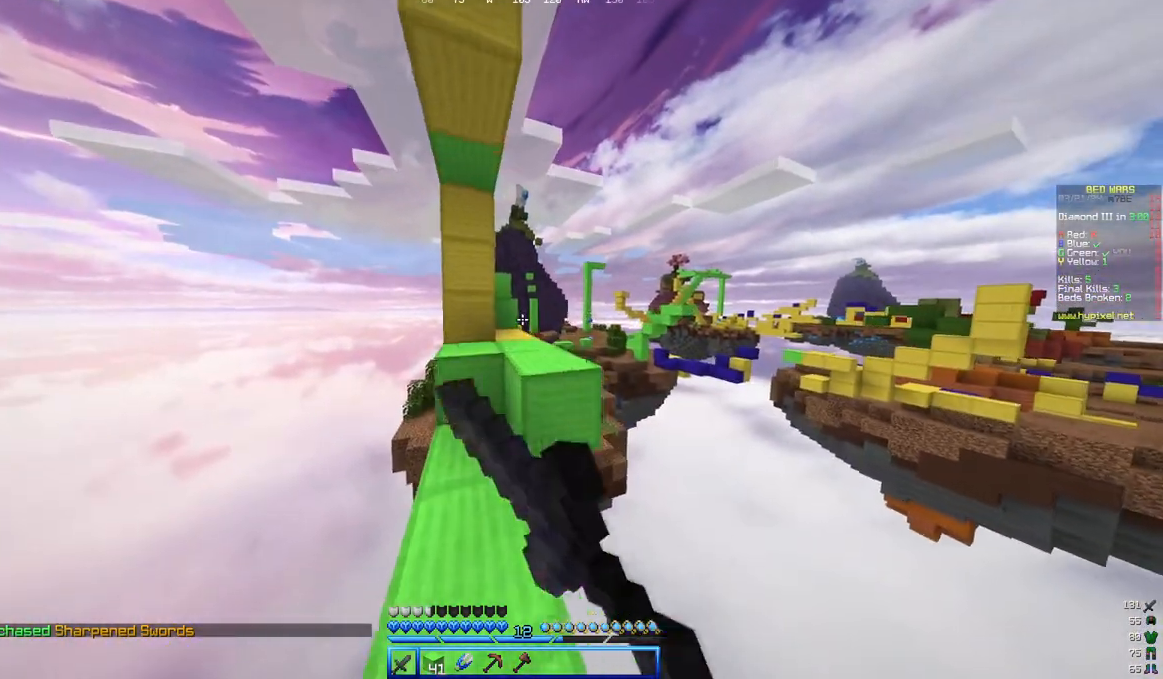
{"keys": ["d", "w"], "mouse": ["left"], "events": [[367, "d", "down"]]}
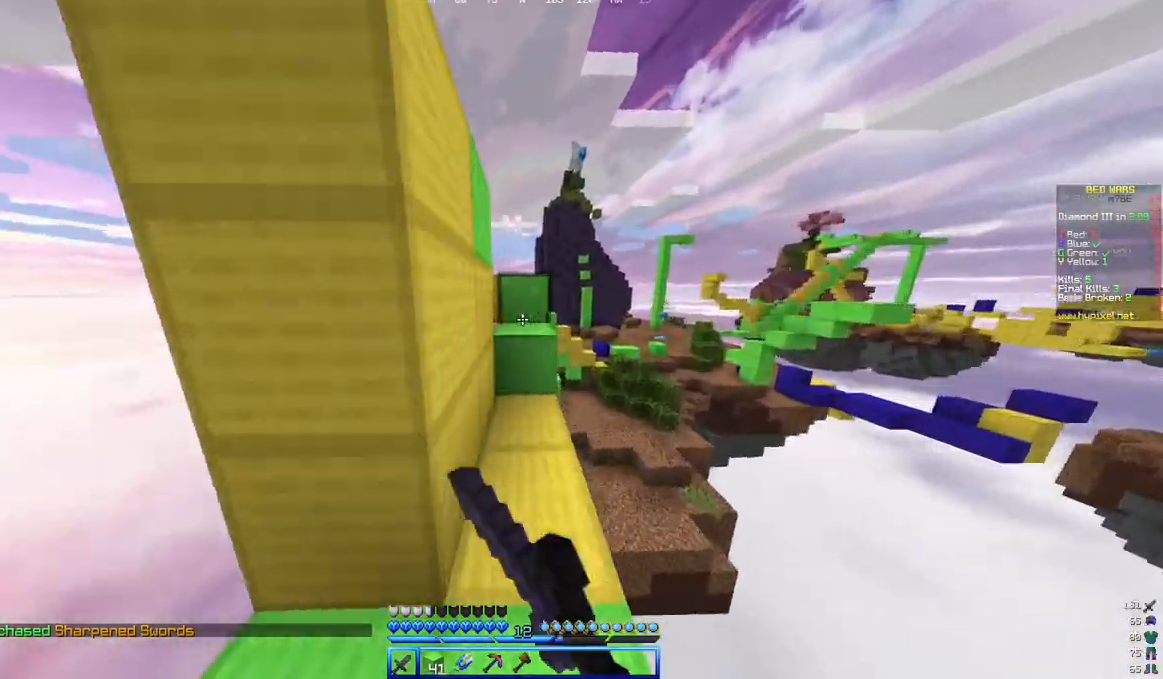
{"keys": ["d", "w"], "mouse": ["left"]}
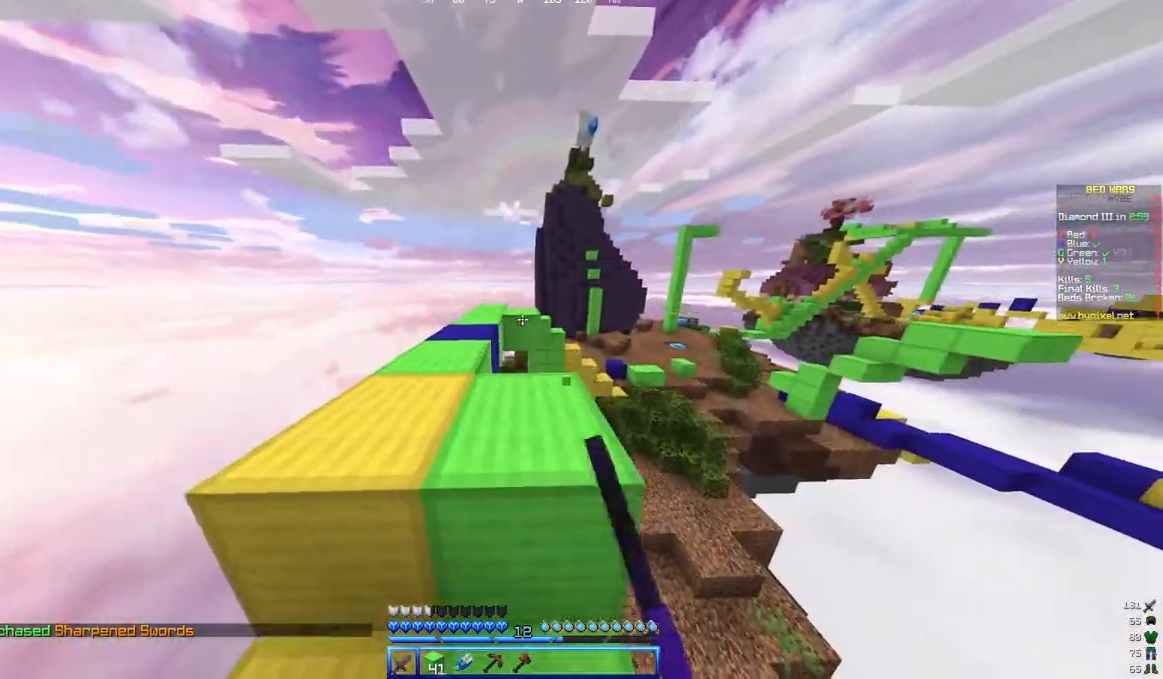
{"keys": ["a", "w"], "mouse": ["left"], "events": [[117, "d", "up"], [167, "a", "down"]]}
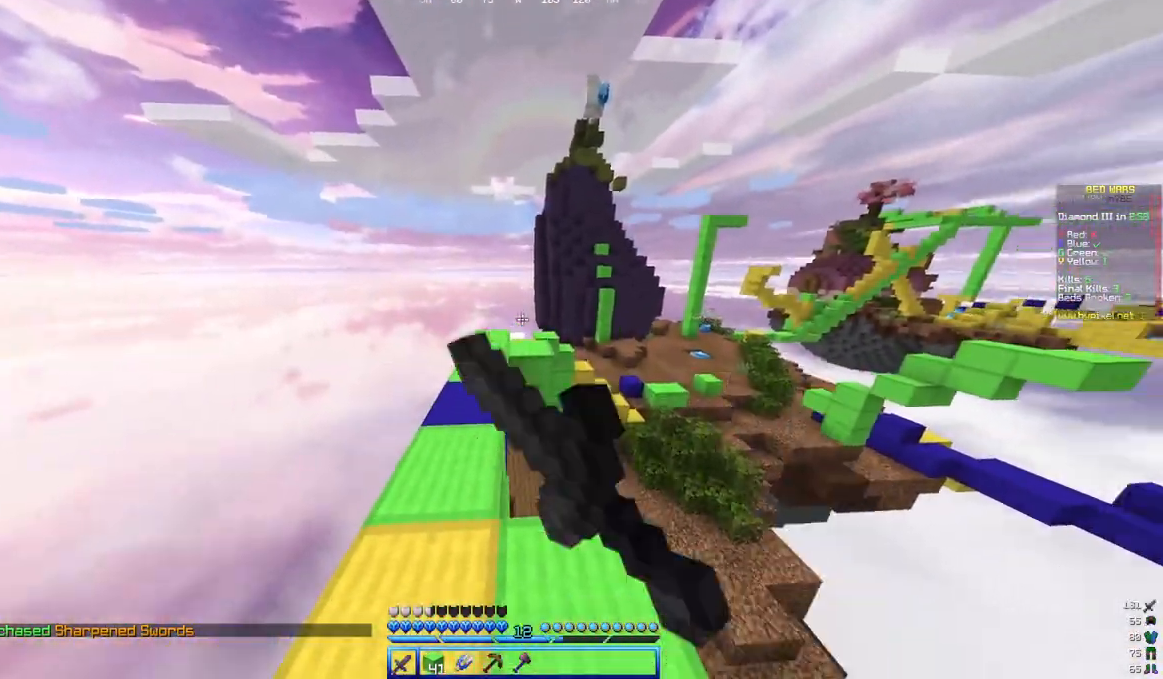
{"keys": ["w"], "mouse": [], "events": [[167, "a", "up"], [483, "mouse_left", "up"]]}
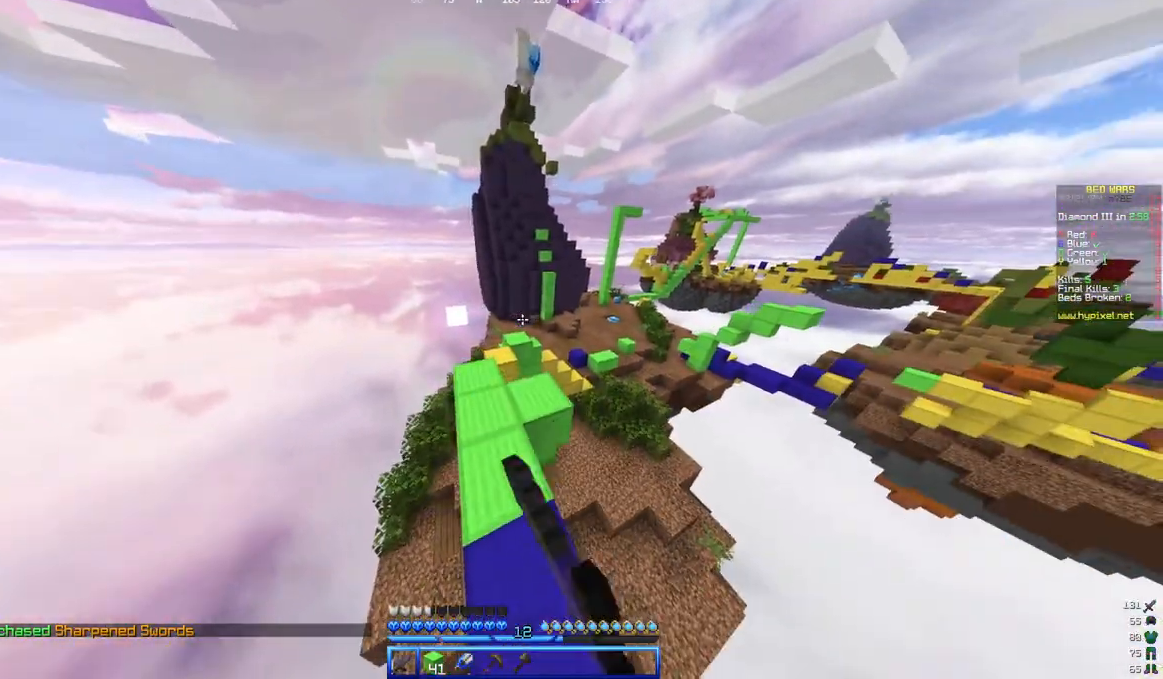
{"keys": ["a", "w"], "mouse": ["left"]}
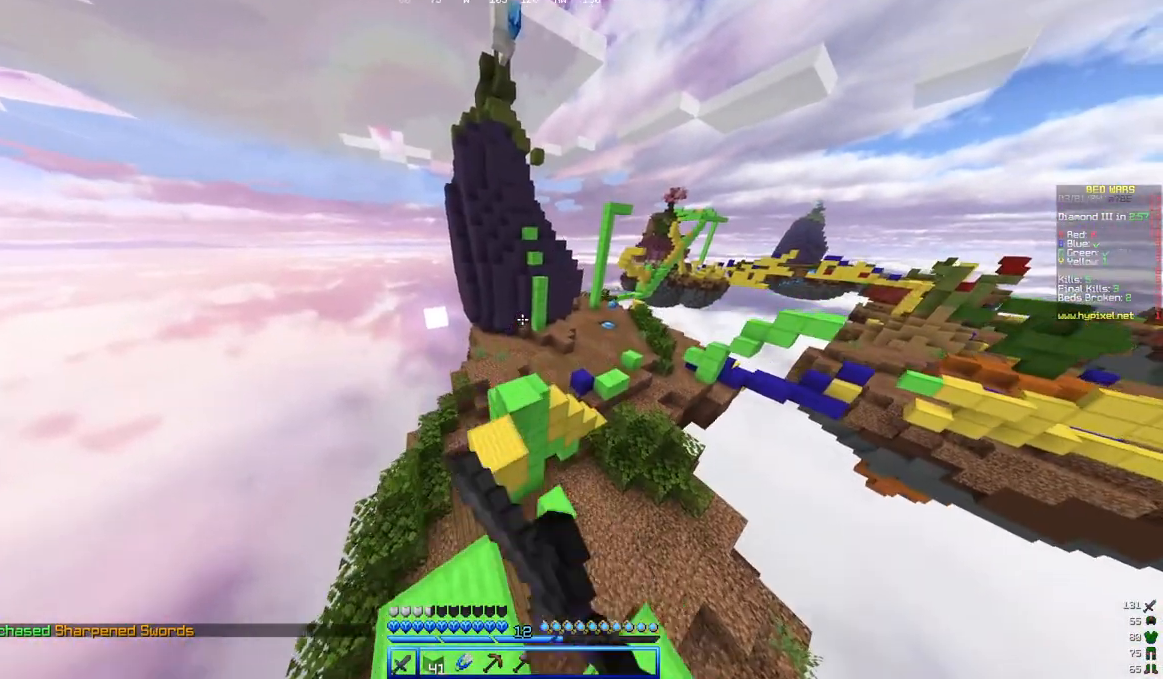
{"keys": ["a", "w"], "mouse": ["left"], "events": [[50, "a", "up"], [83, "mouse_left", "up"], [150, "mouse_left", "down"], [200, "a", "down"]]}